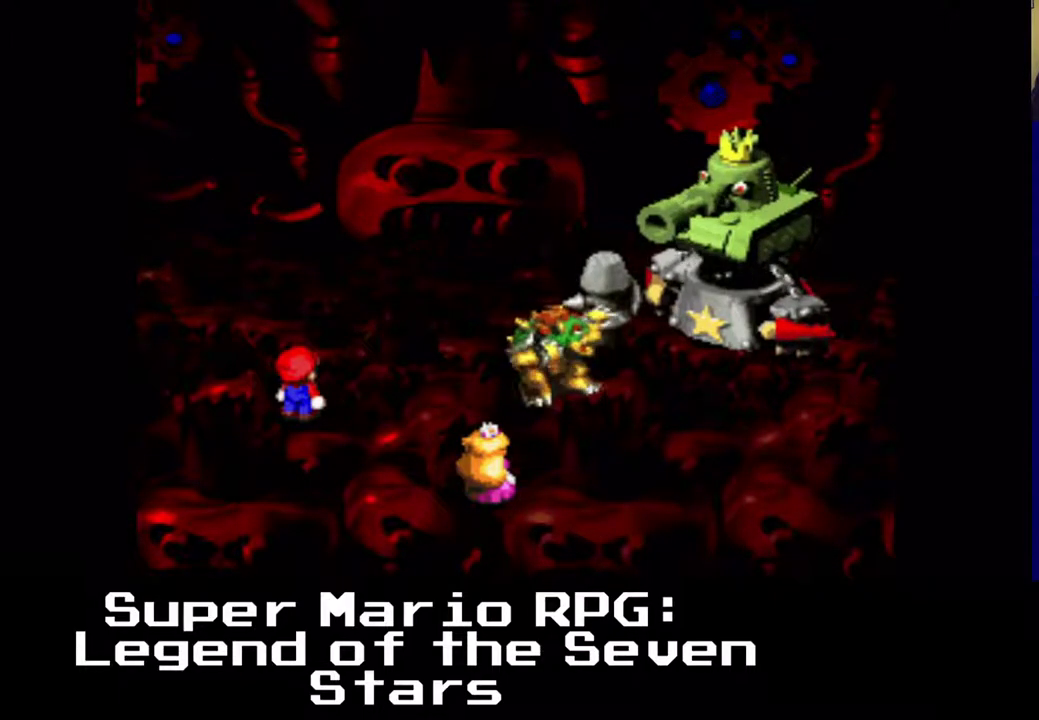
Gameplay with a controller (Xbox layout); each line is a JSON object with the inputs held at the frame after it. "events" lists button and stick changes between this image and that frame as [ms after this image, input, new state], when the widget could be followed in between. Not read: left_stick right_stick.
{"buttons": [], "events": []}
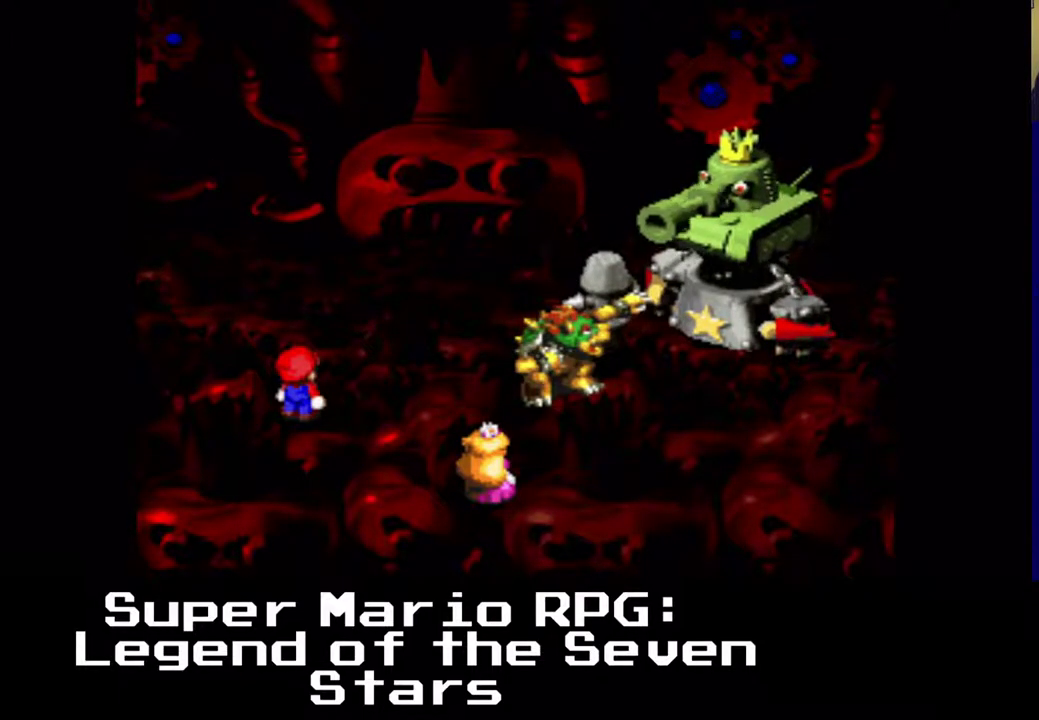
{"buttons": [], "events": []}
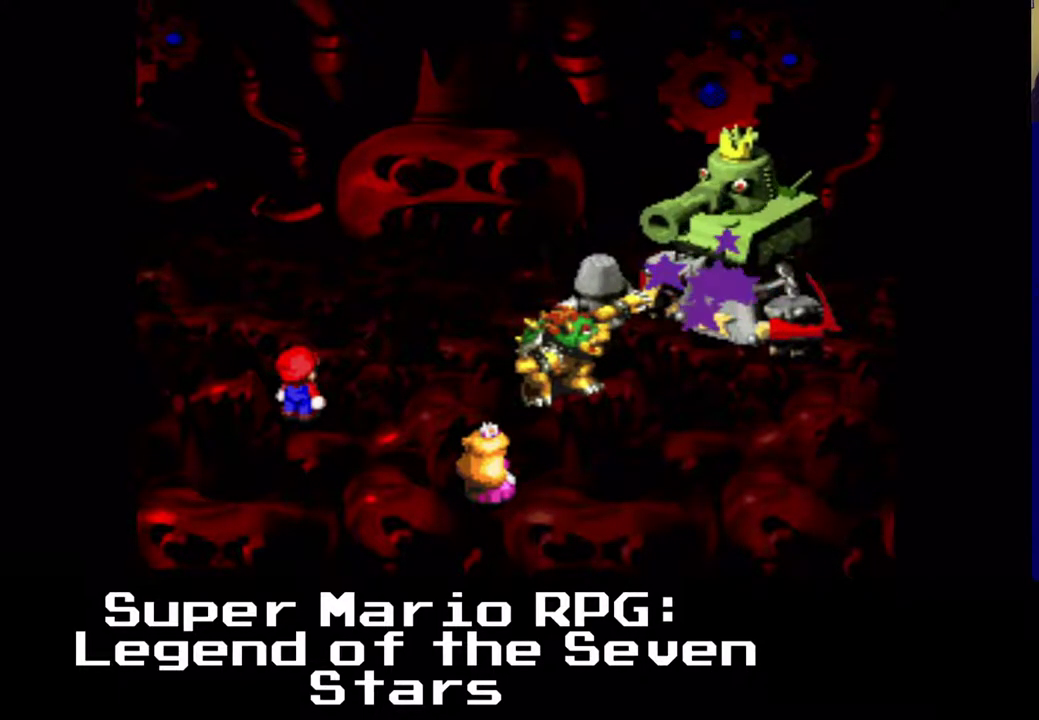
{"buttons": [], "events": []}
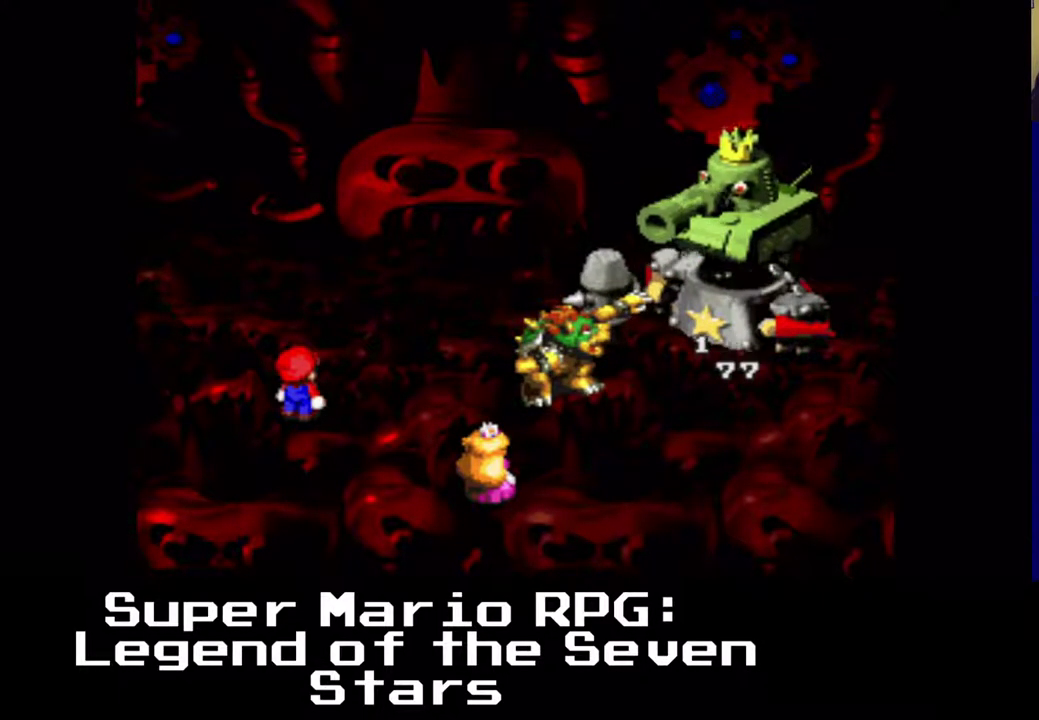
{"buttons": [], "events": []}
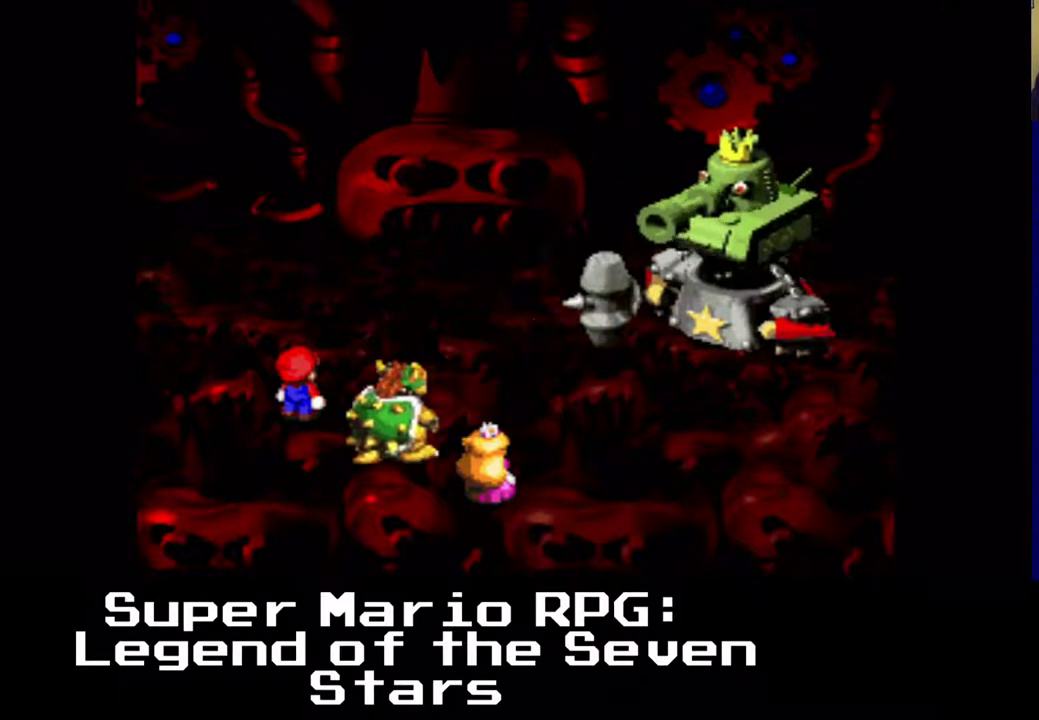
{"buttons": ["B"], "events": [[500, "B", "down"]]}
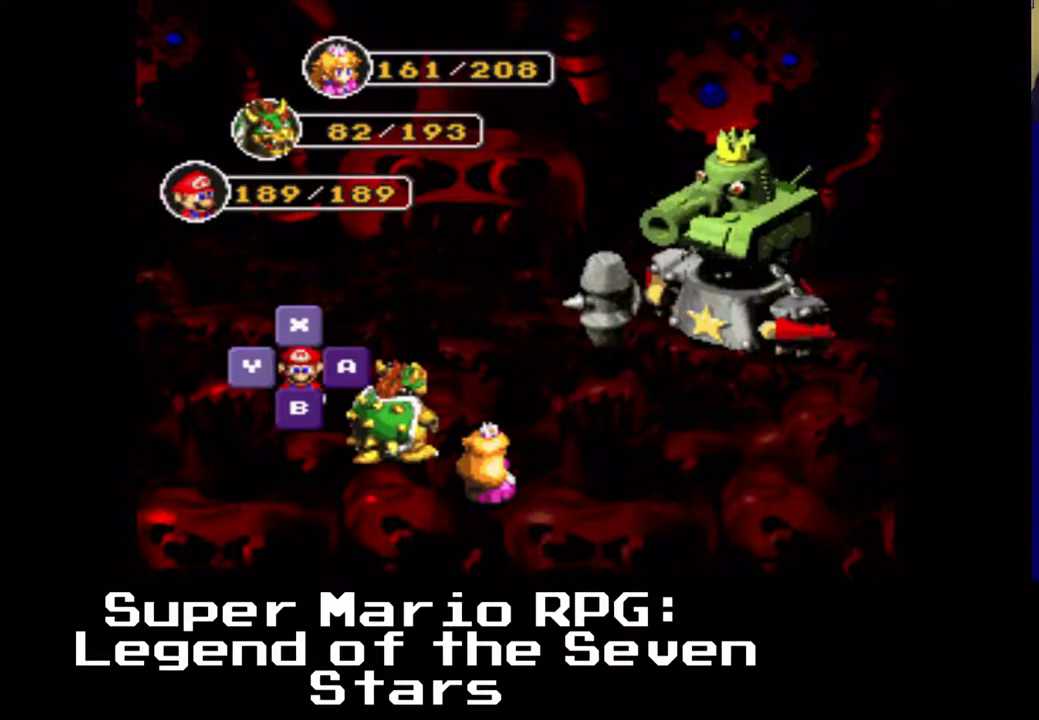
{"buttons": [], "events": [[167, "B", "up"]]}
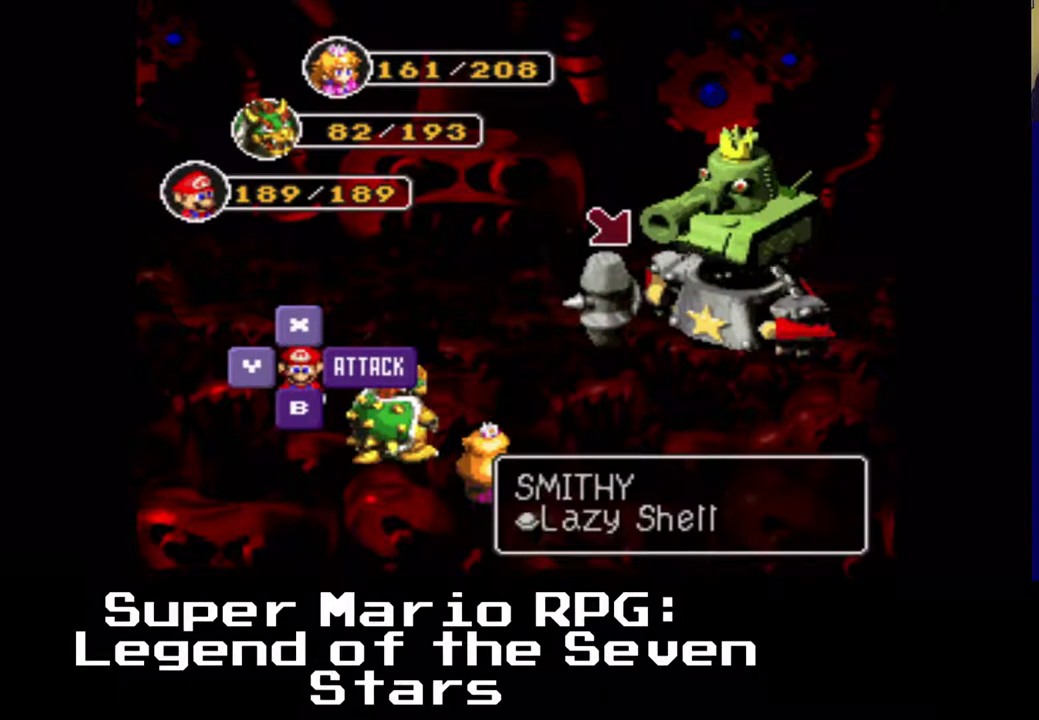
{"buttons": [], "events": [[117, "B", "down"], [267, "B", "up"]]}
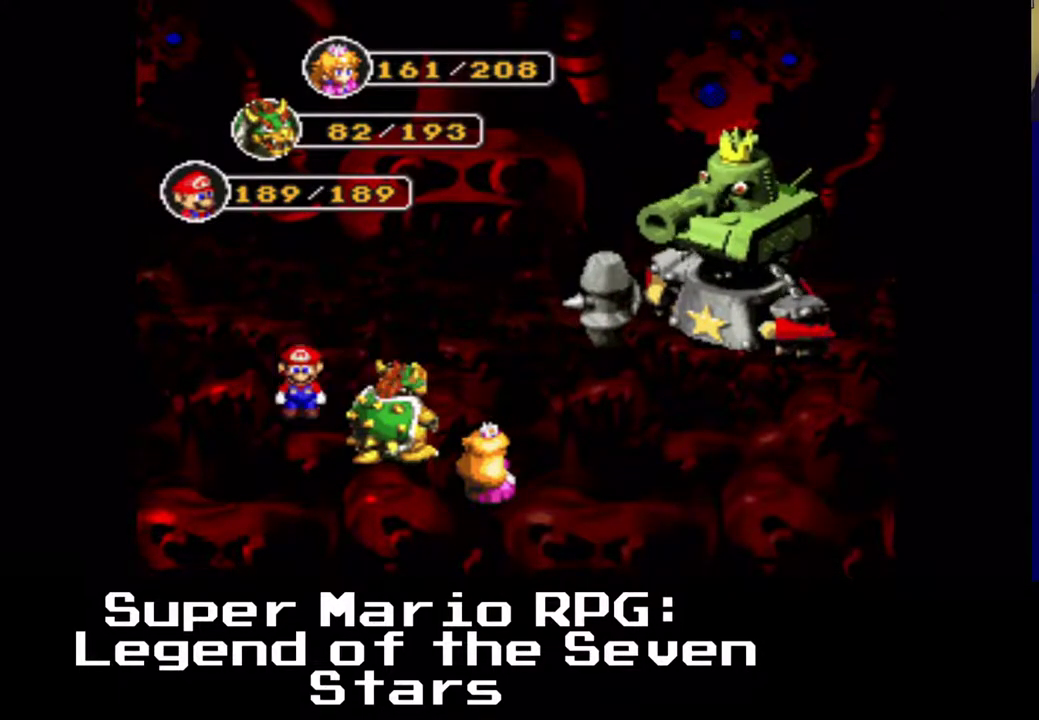
{"buttons": [], "events": []}
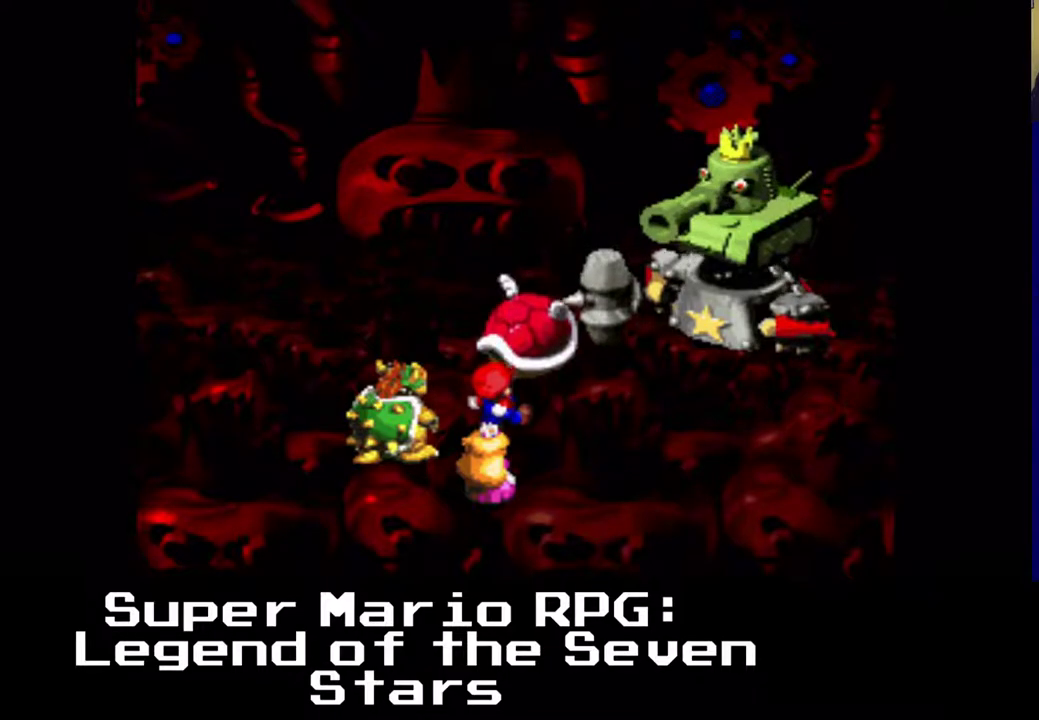
{"buttons": ["B"], "events": [[133, "B", "down"]]}
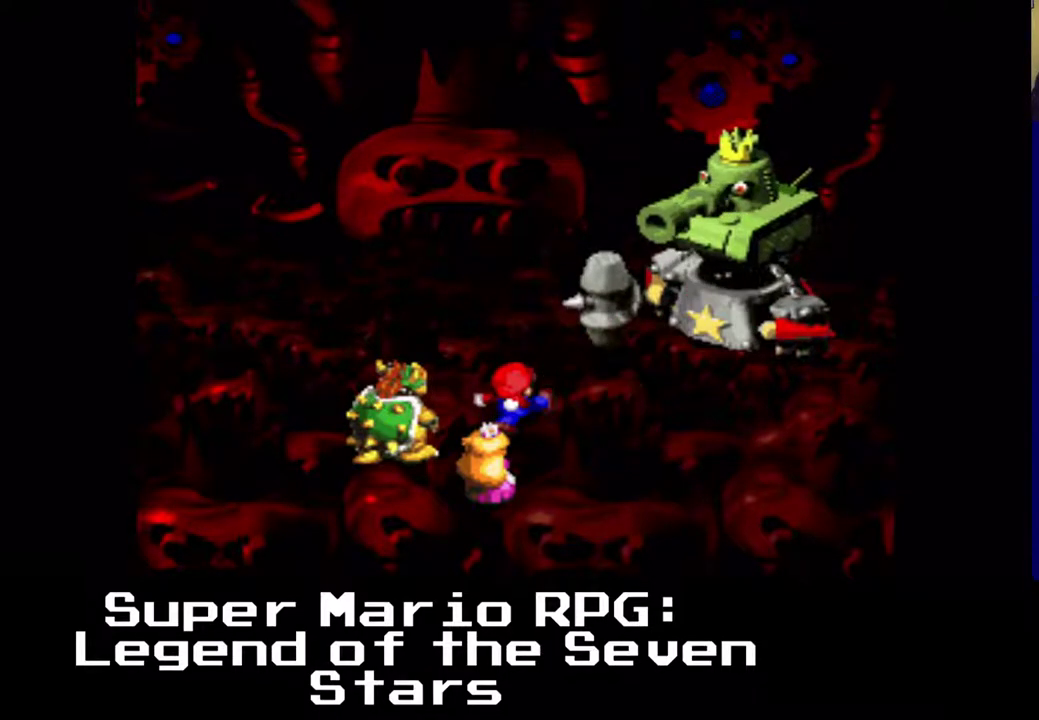
{"buttons": ["B"], "events": []}
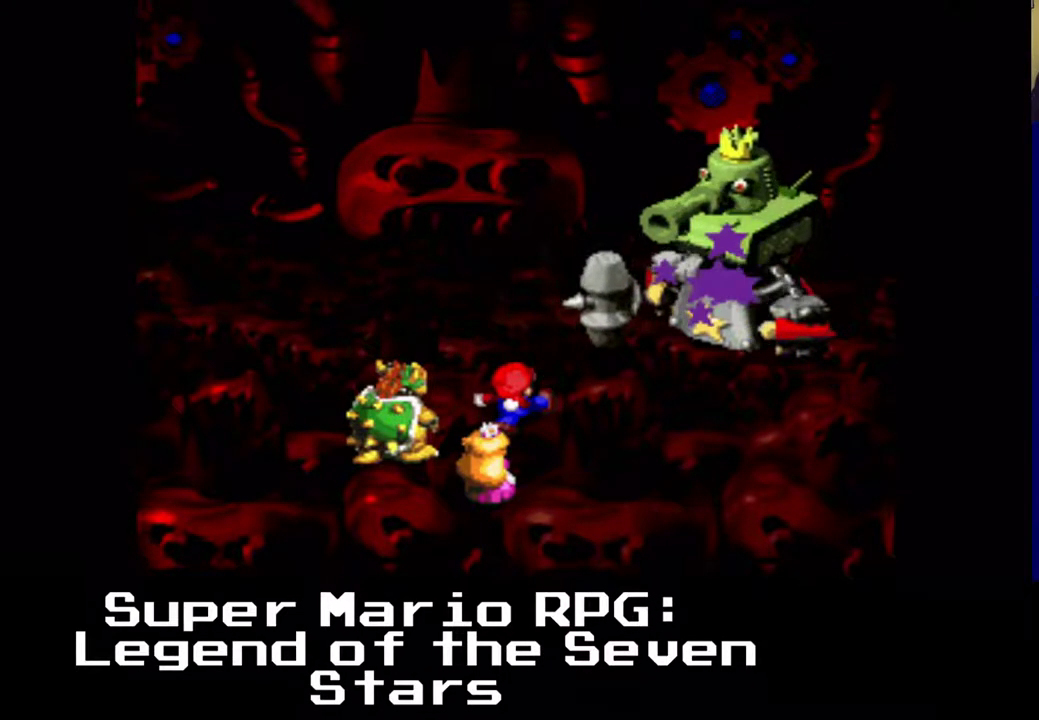
{"buttons": ["B"], "events": []}
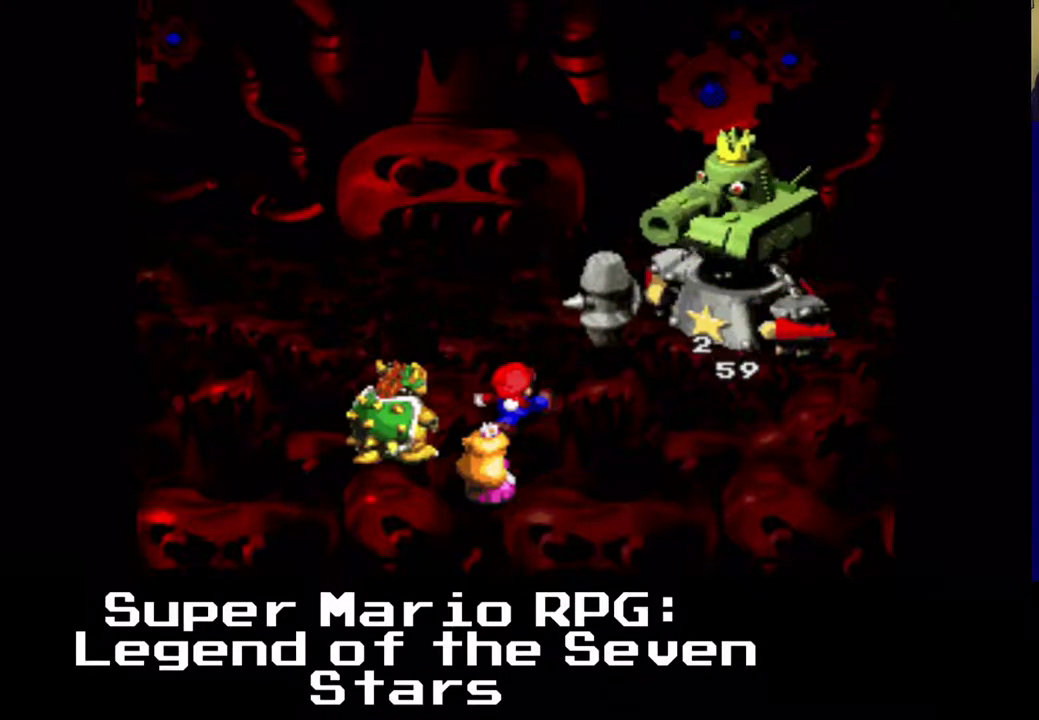
{"buttons": [], "events": [[33, "B", "up"]]}
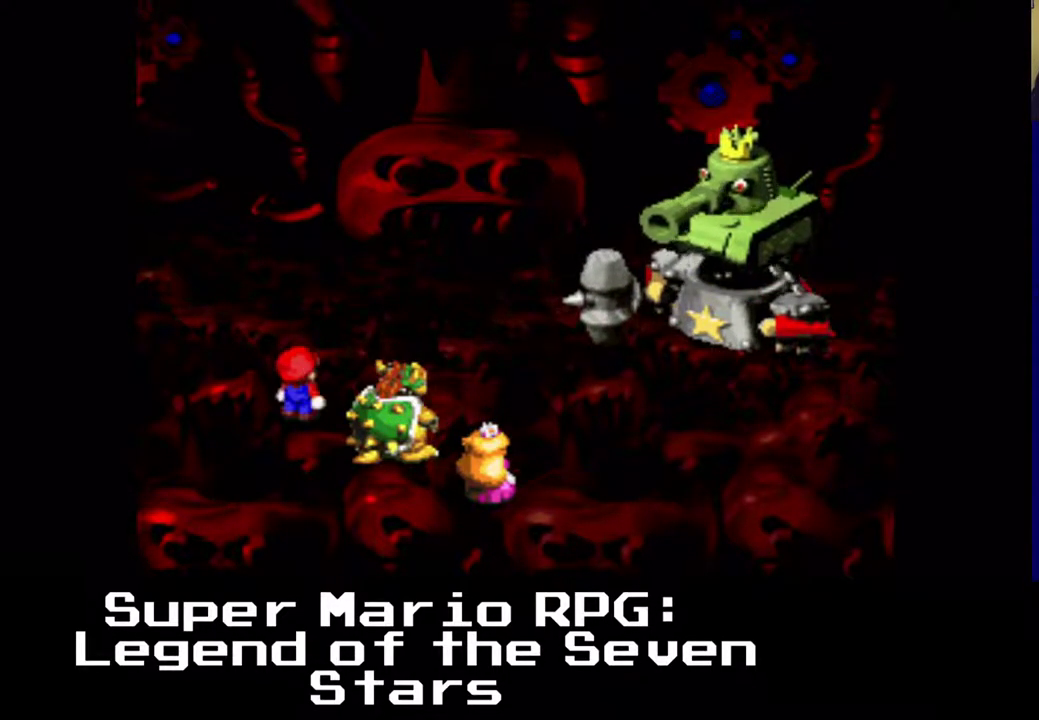
{"buttons": [], "events": []}
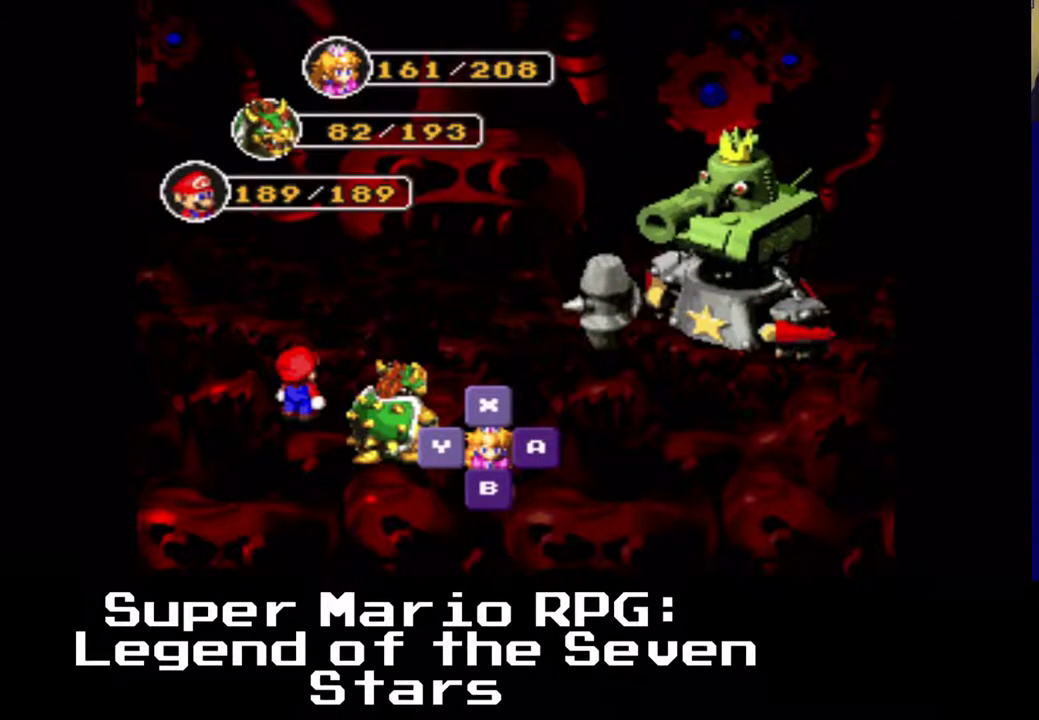
{"buttons": [], "events": []}
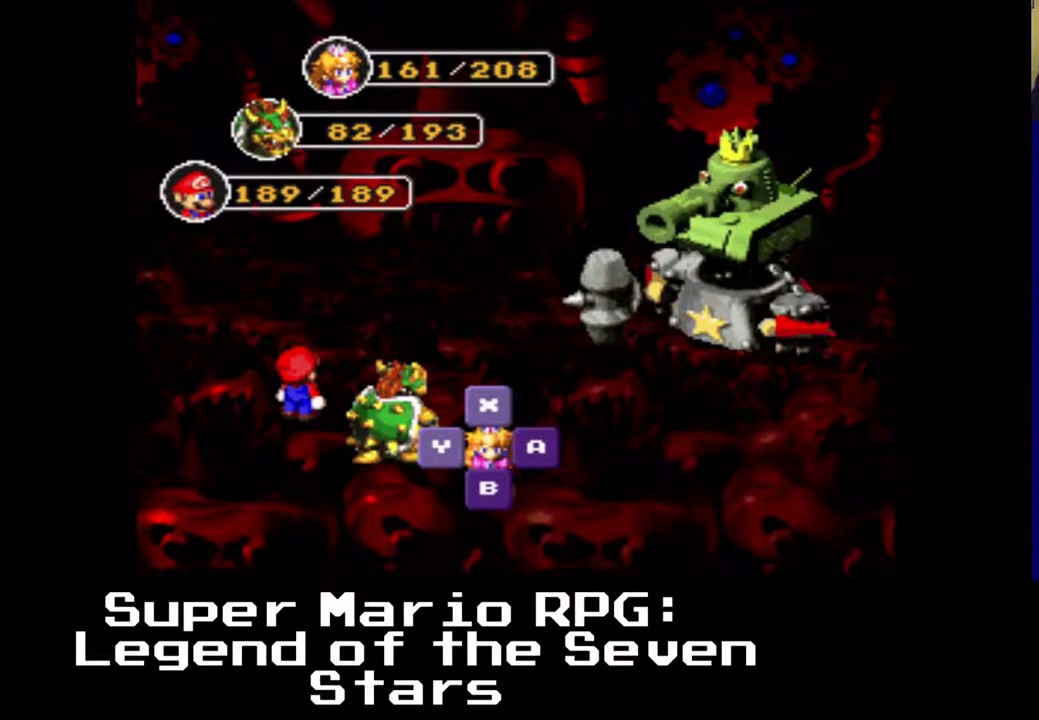
{"buttons": [], "events": [[267, "X", "down"], [417, "X", "up"]]}
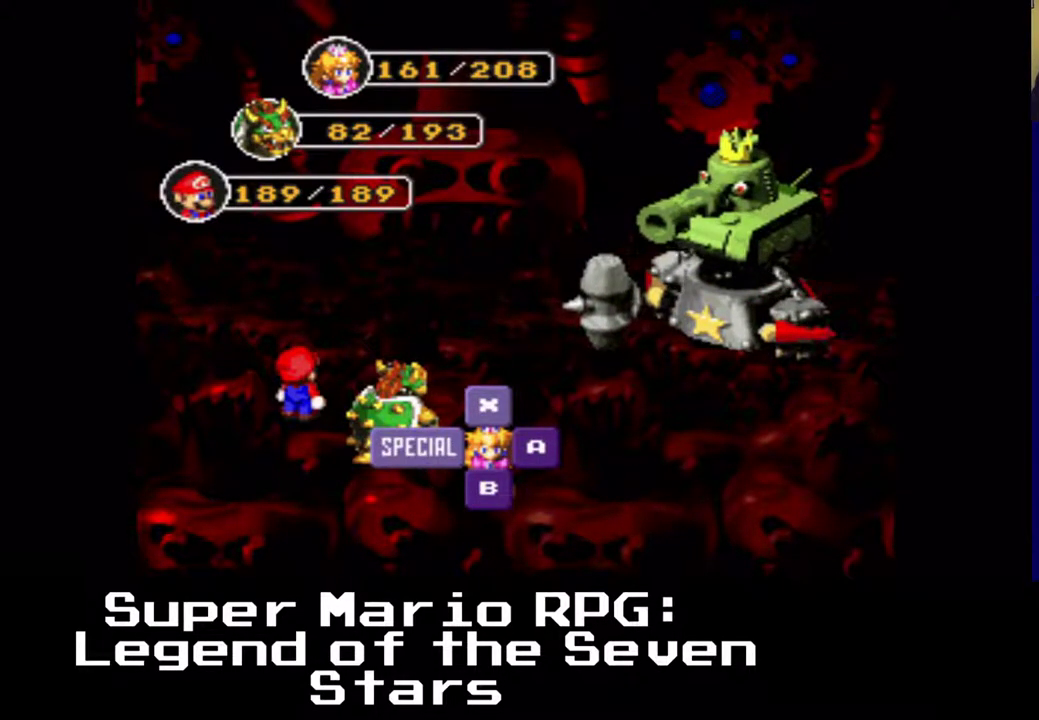
{"buttons": [], "events": []}
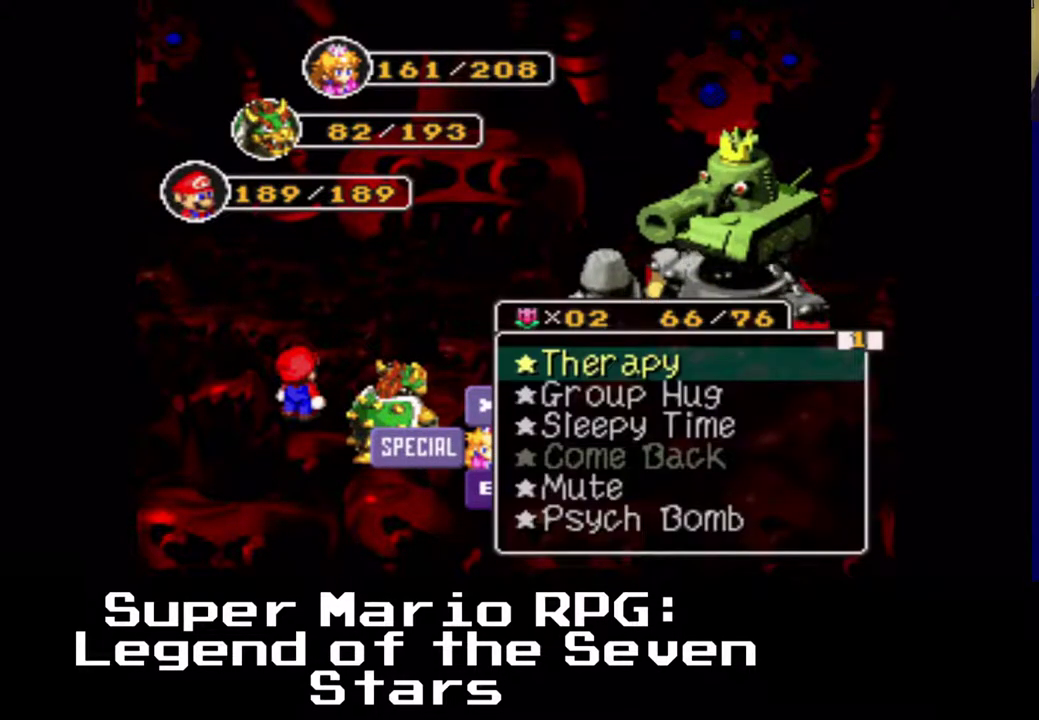
{"buttons": [], "events": [[217, "DPAD_DOWN", "down"], [250, "DPAD_DOWN", "up"]]}
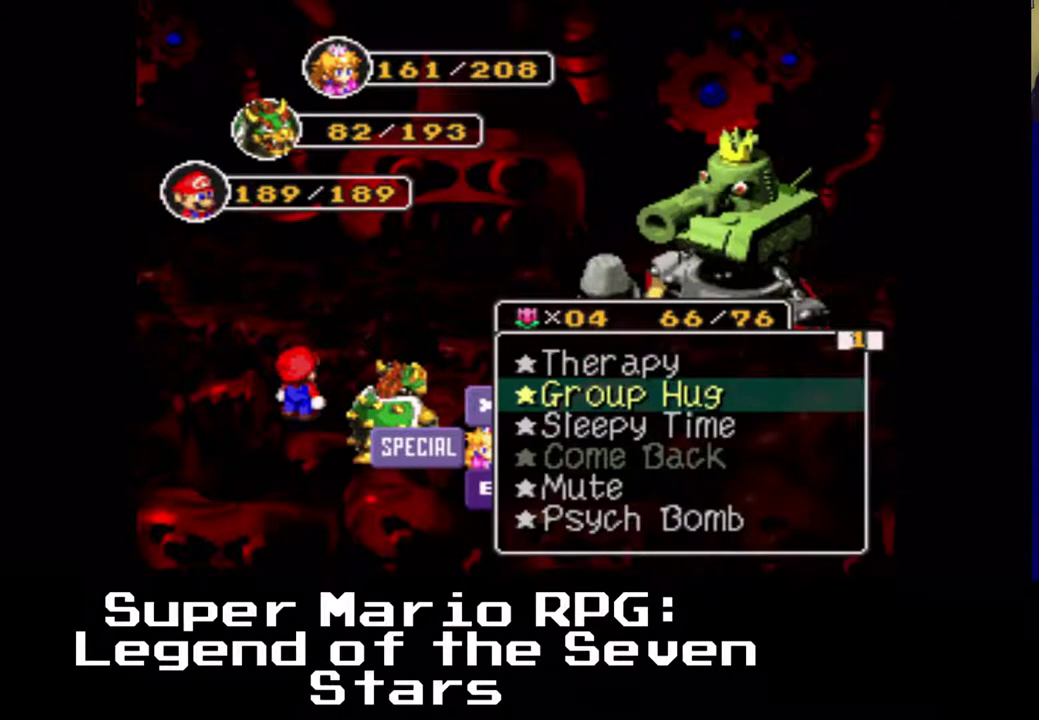
{"buttons": [], "events": [[33, "X", "down"], [167, "X", "up"]]}
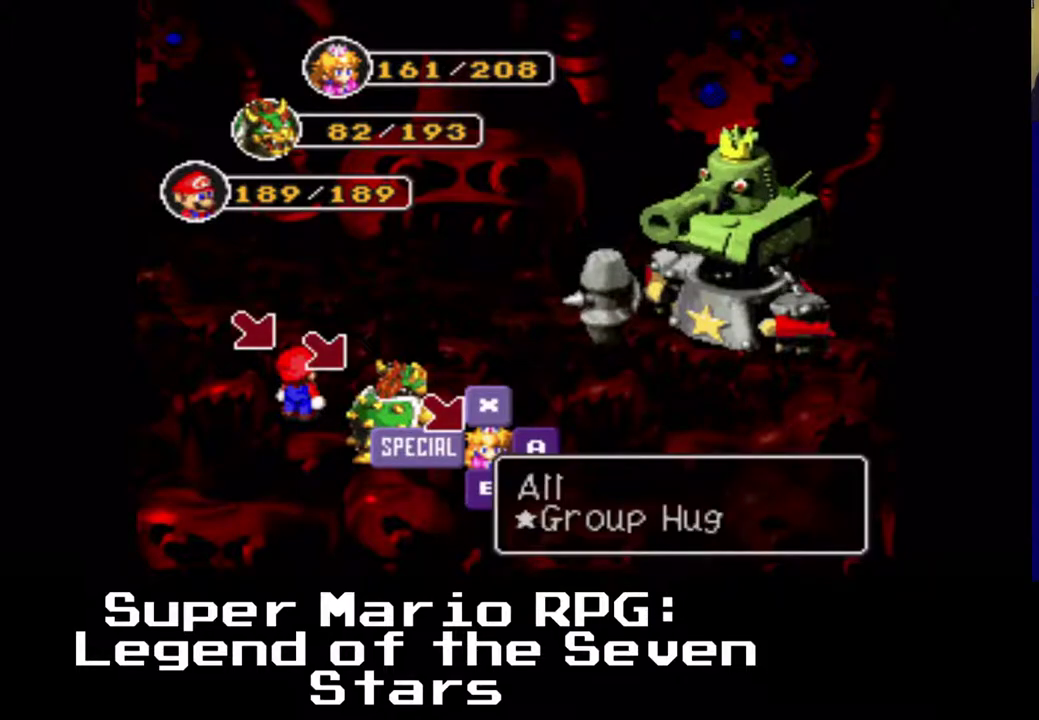
{"buttons": ["X"], "events": [[400, "X", "down"]]}
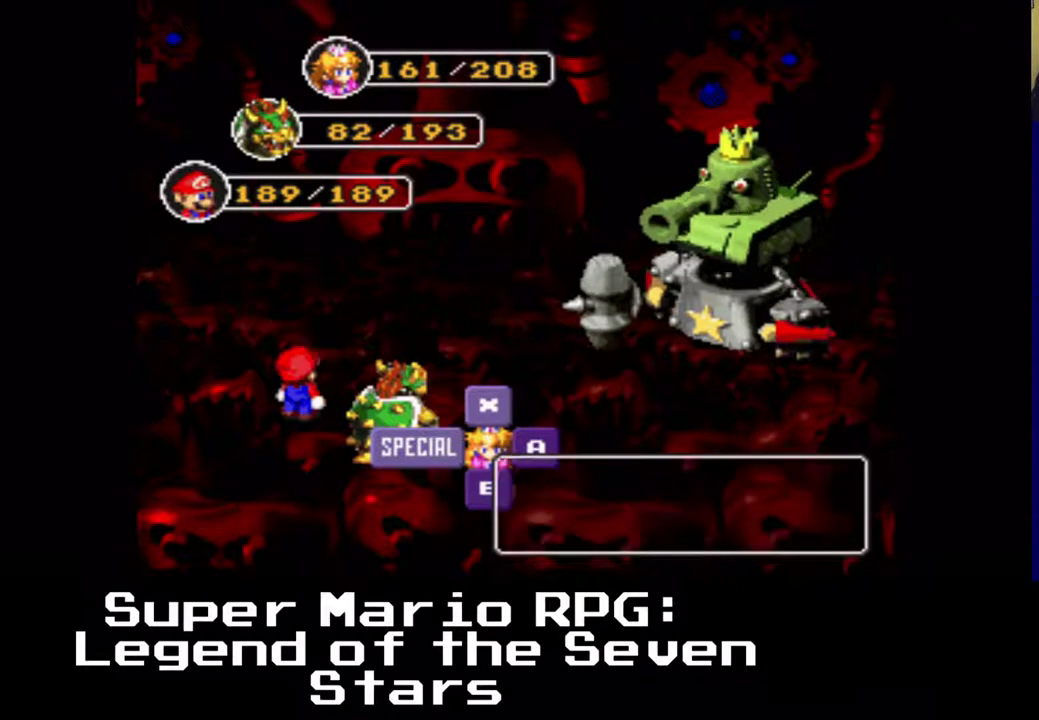
{"buttons": [], "events": [[33, "X", "up"]]}
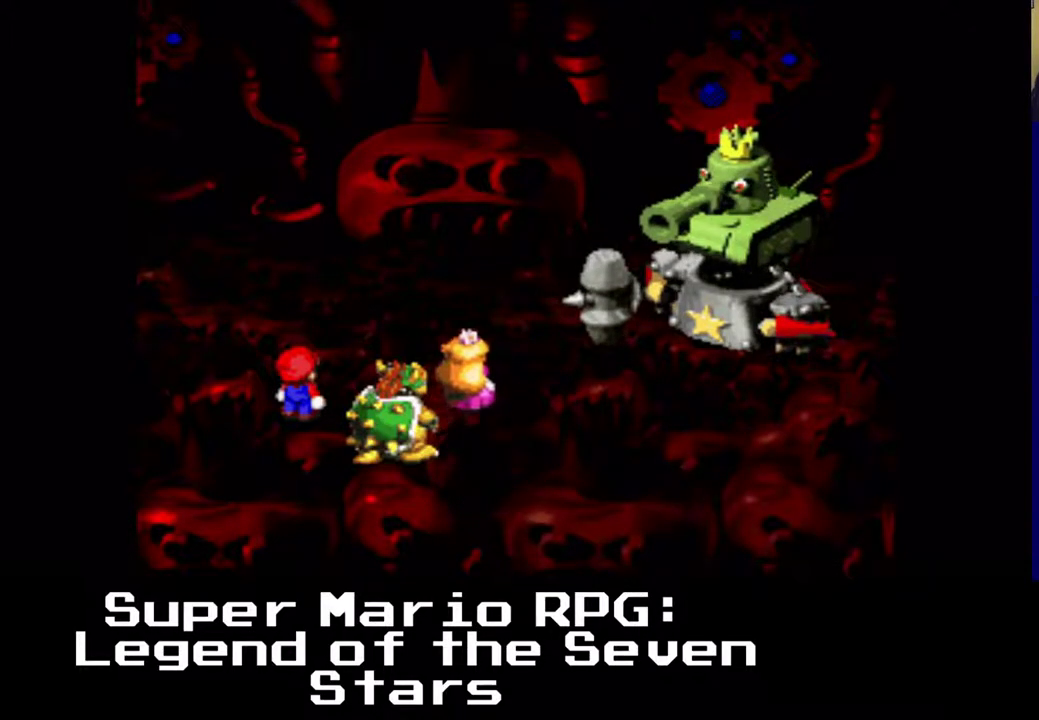
{"buttons": [], "events": []}
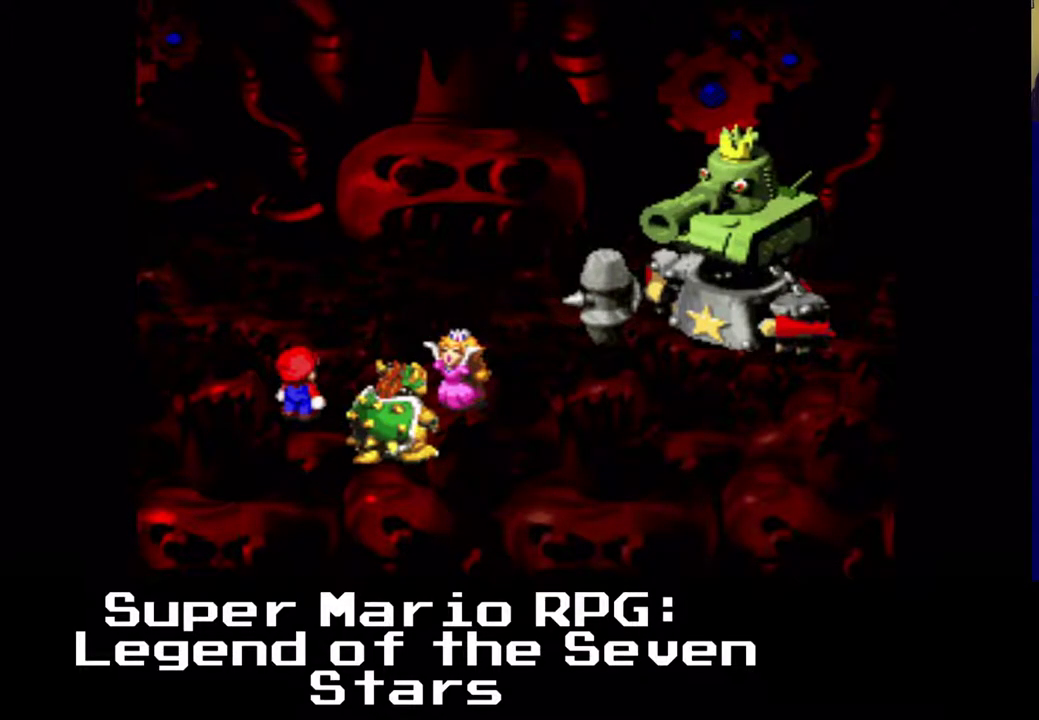
{"buttons": [], "events": []}
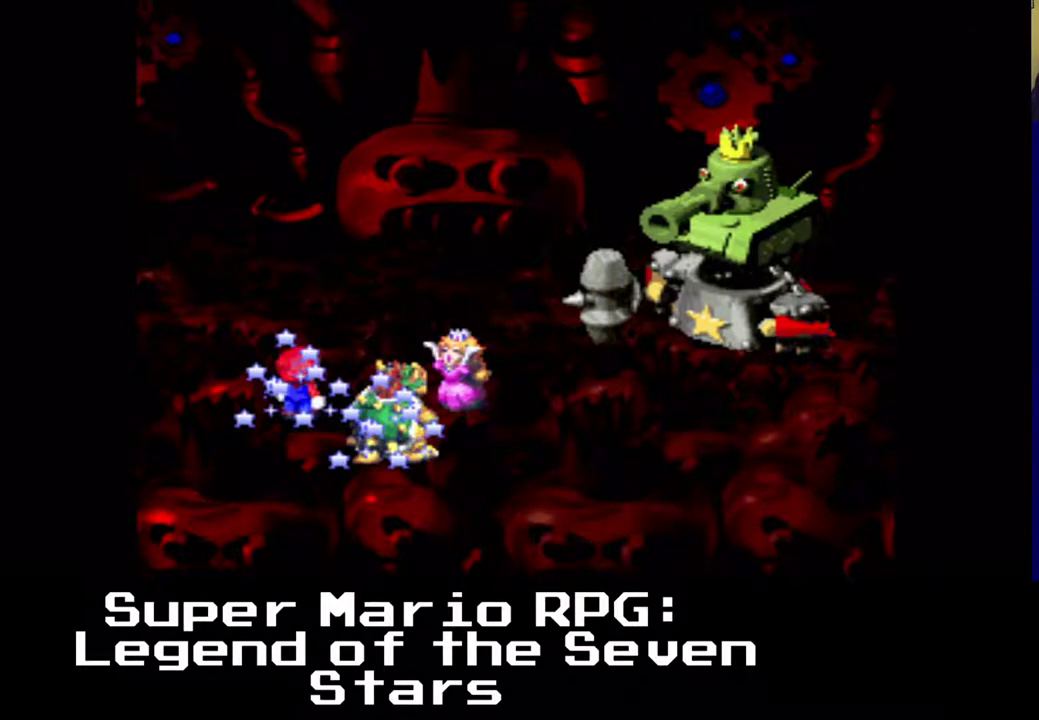
{"buttons": [], "events": []}
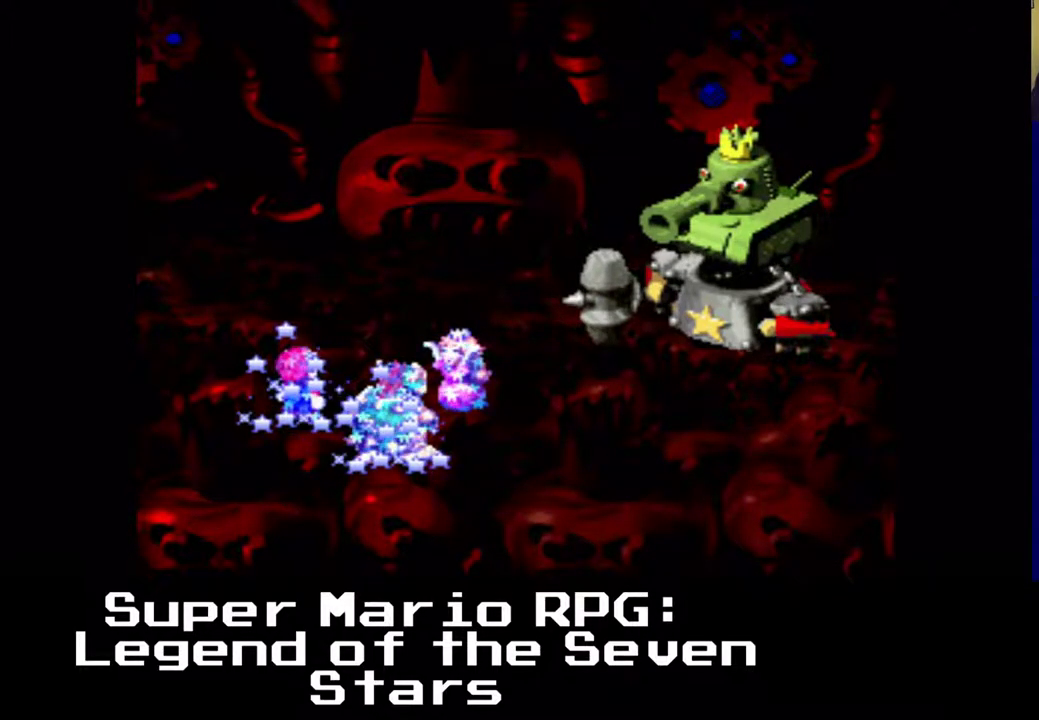
{"buttons": [], "events": [[267, "X", "down"], [417, "X", "up"]]}
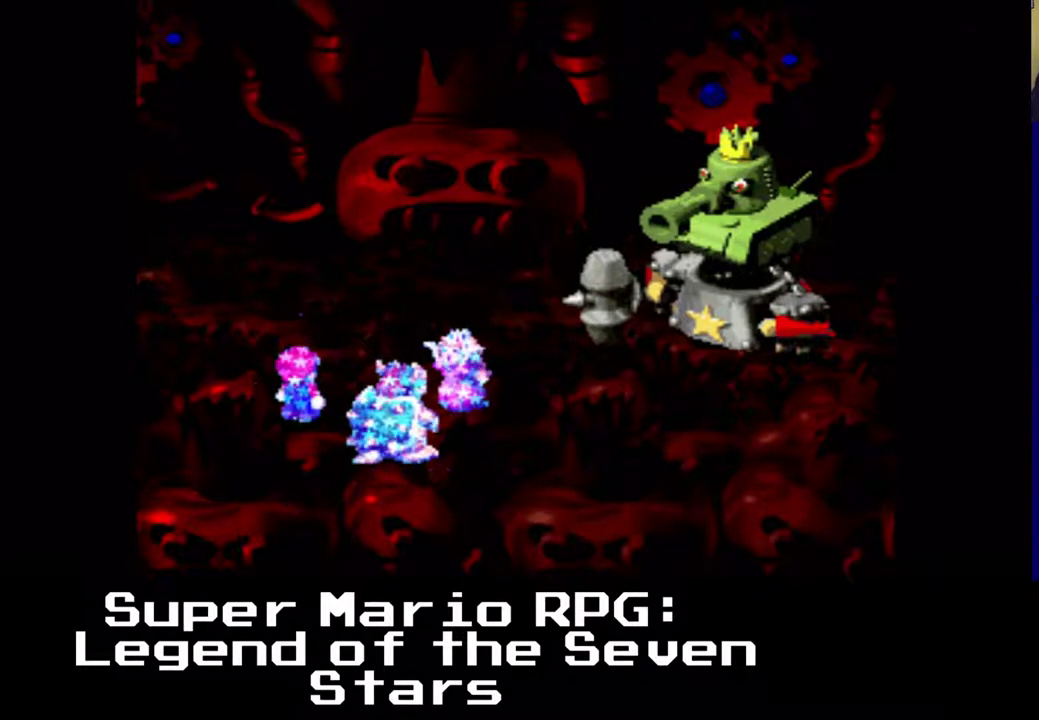
{"buttons": [], "events": []}
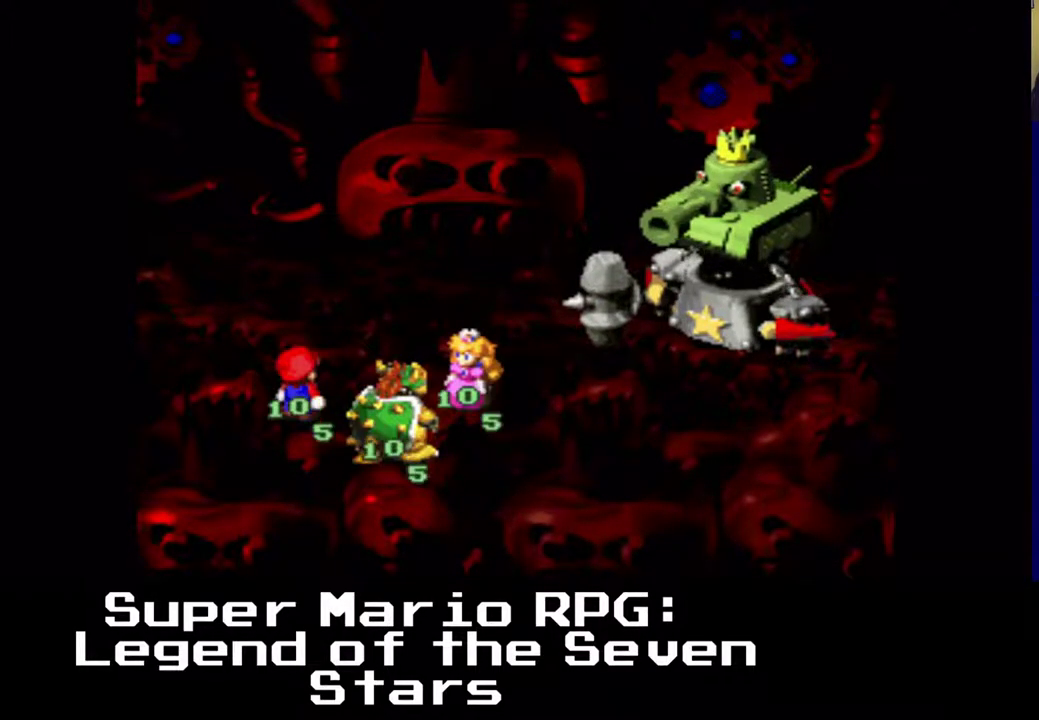
{"buttons": [], "events": []}
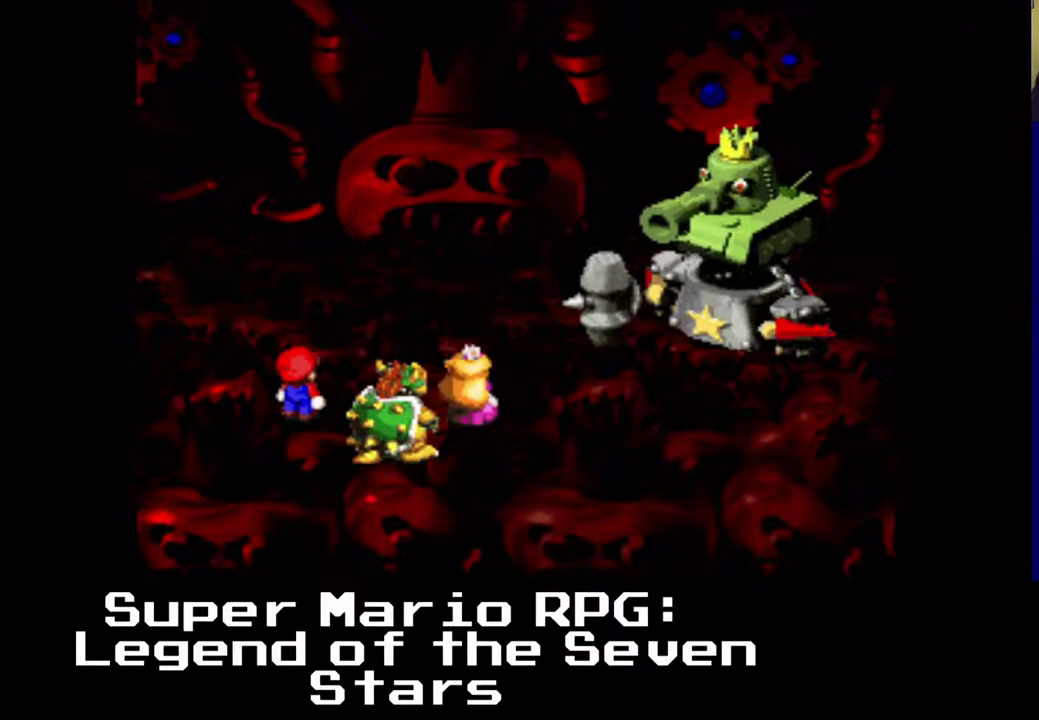
{"buttons": [], "events": []}
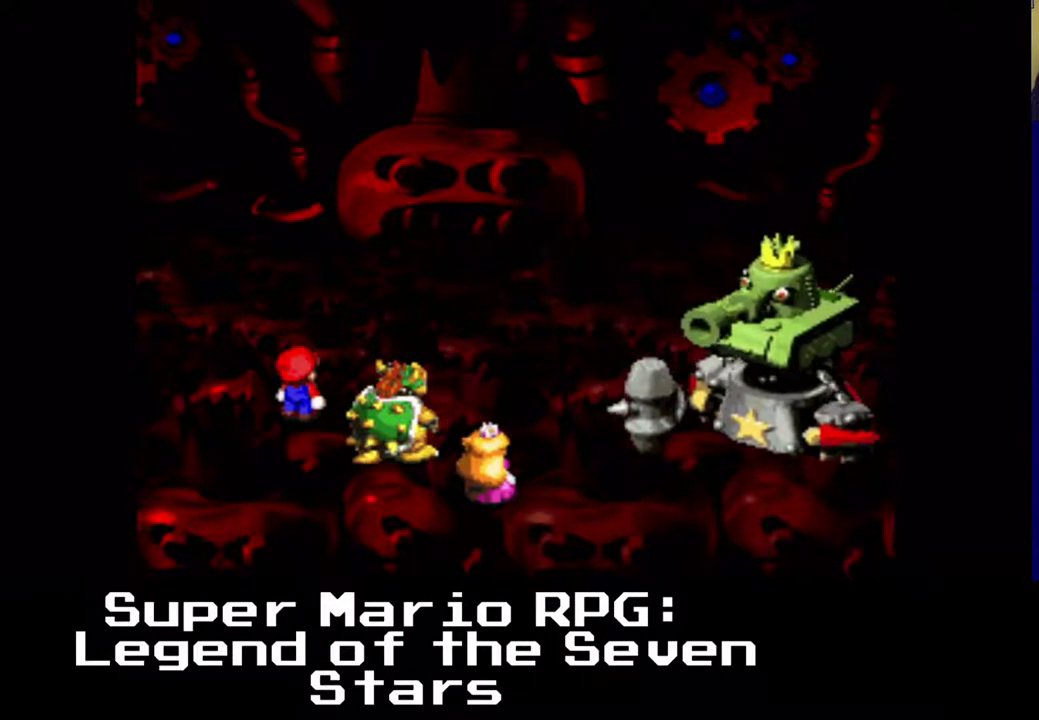
{"buttons": [], "events": []}
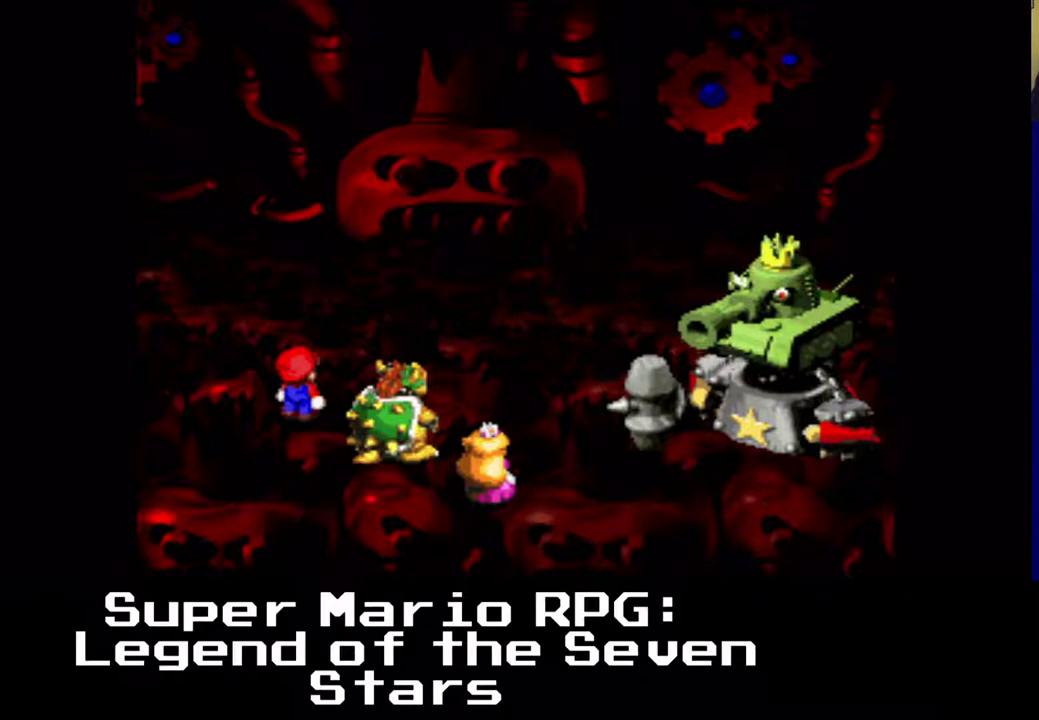
{"buttons": [], "events": []}
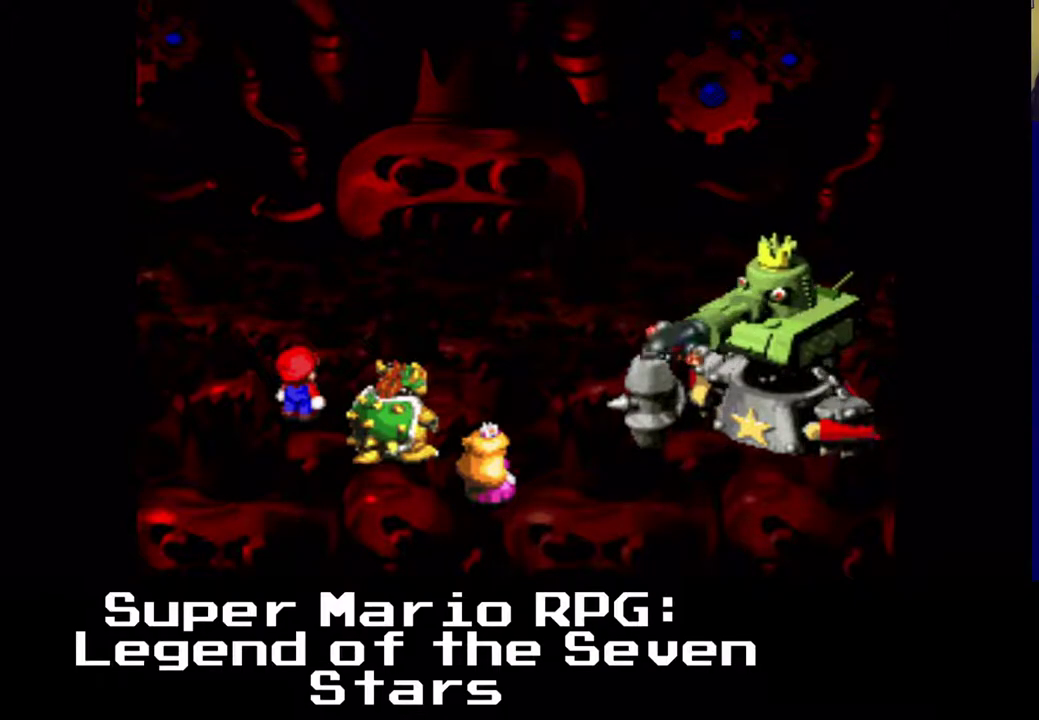
{"buttons": ["B"], "events": [[333, "B", "down"]]}